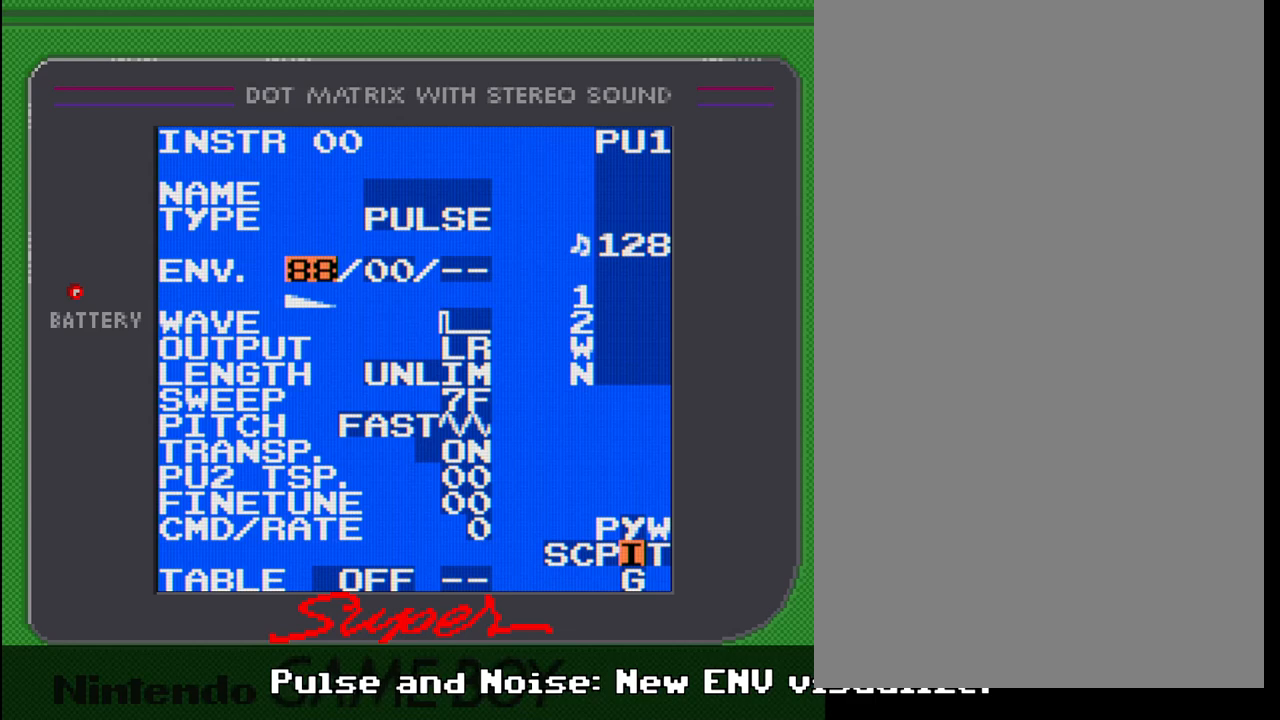
Gameplay with a controller (Nintendo layout); each line is a JSON object with the inputs held at the frame after it. "events" lists button and stick changes between this image and that frame as [ms after this image, input, new state], when the widget could be followed in between. Not read: L3 R3.
{"buttons": [], "events": [[183, "A", "down"], [200, "A", "up"], [250, "A", "down"], [383, "A", "up"]]}
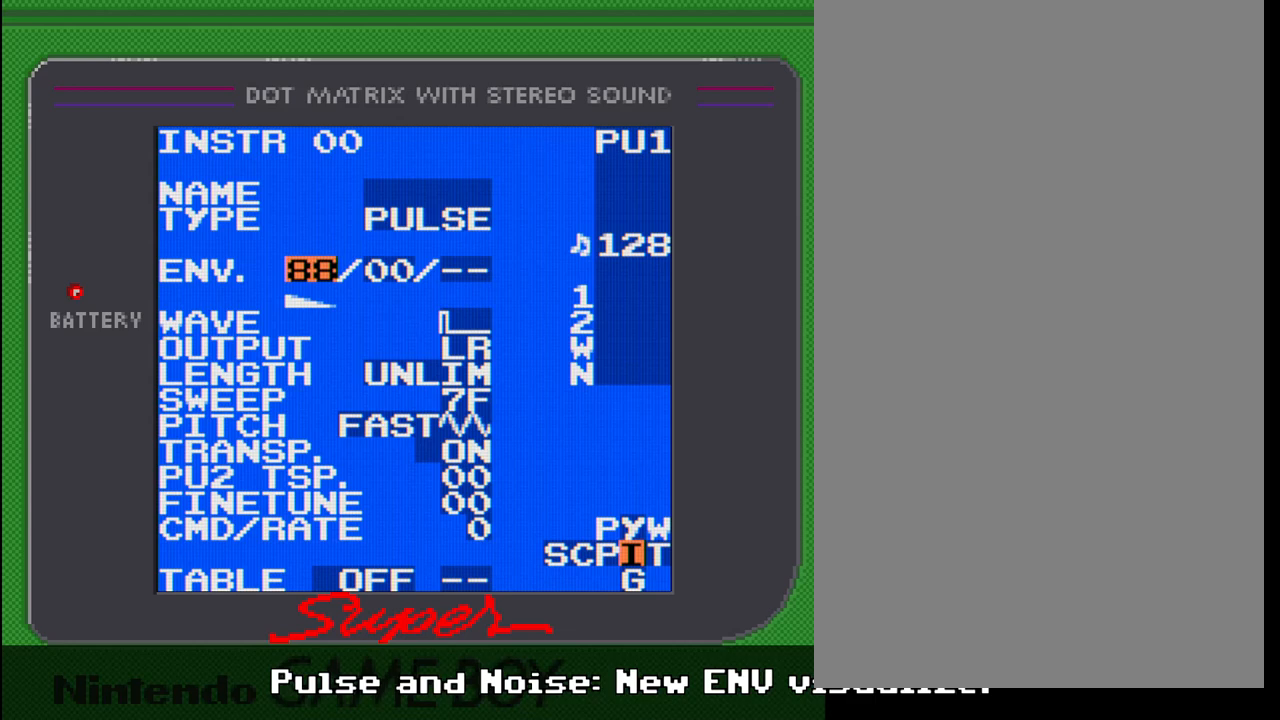
{"buttons": [], "events": []}
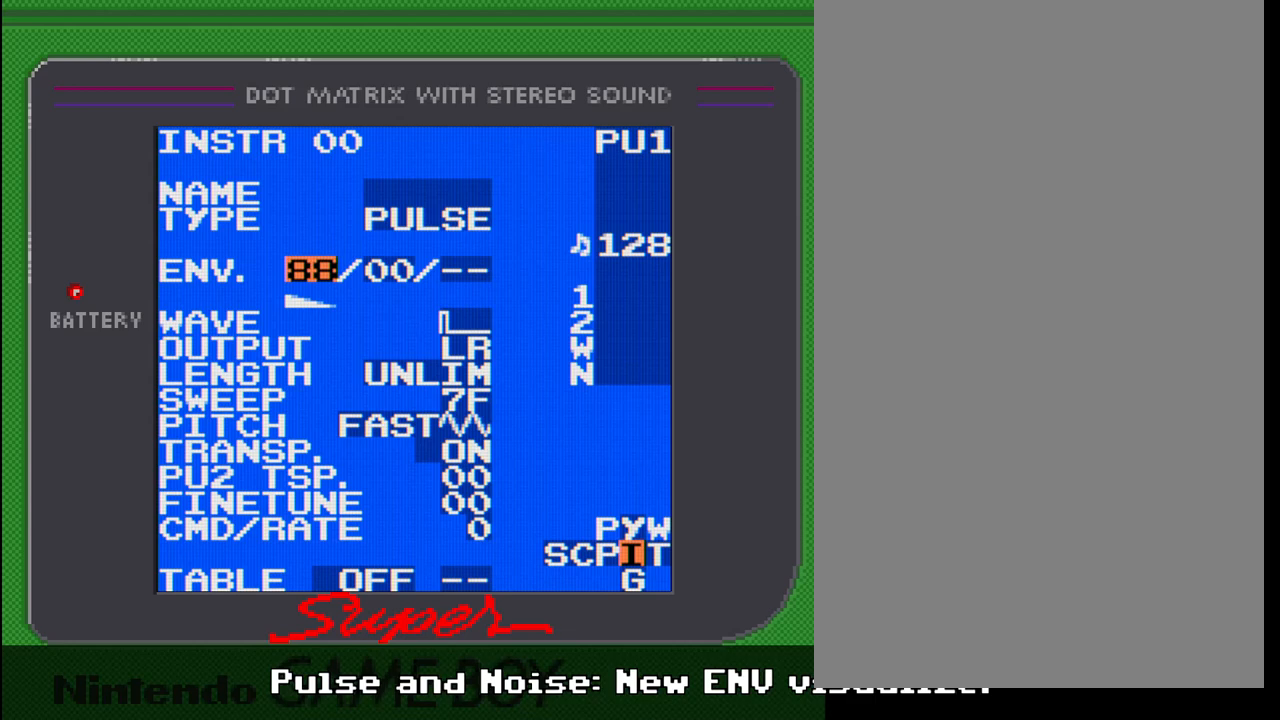
{"buttons": [], "events": [[400, "DPAD_DOWN", "down"], [500, "DPAD_DOWN", "up"]]}
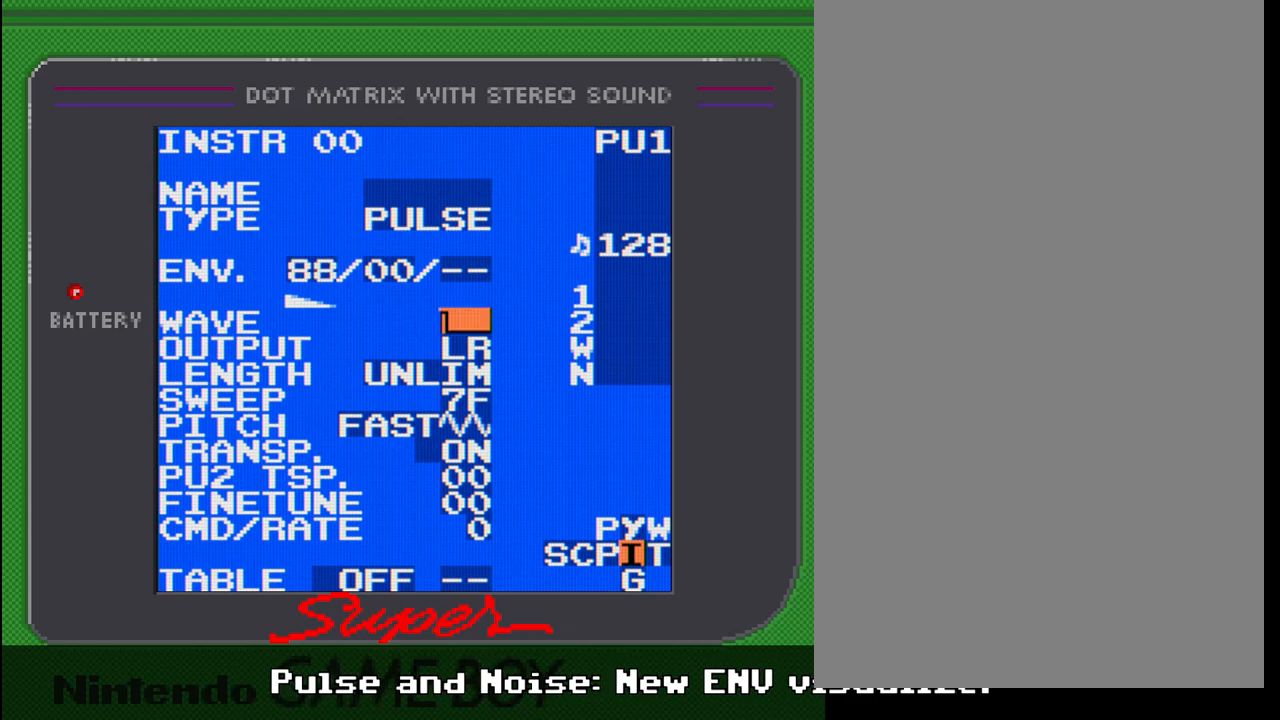
{"buttons": [], "events": [[283, "DPAD_UP", "down"], [400, "DPAD_UP", "up"]]}
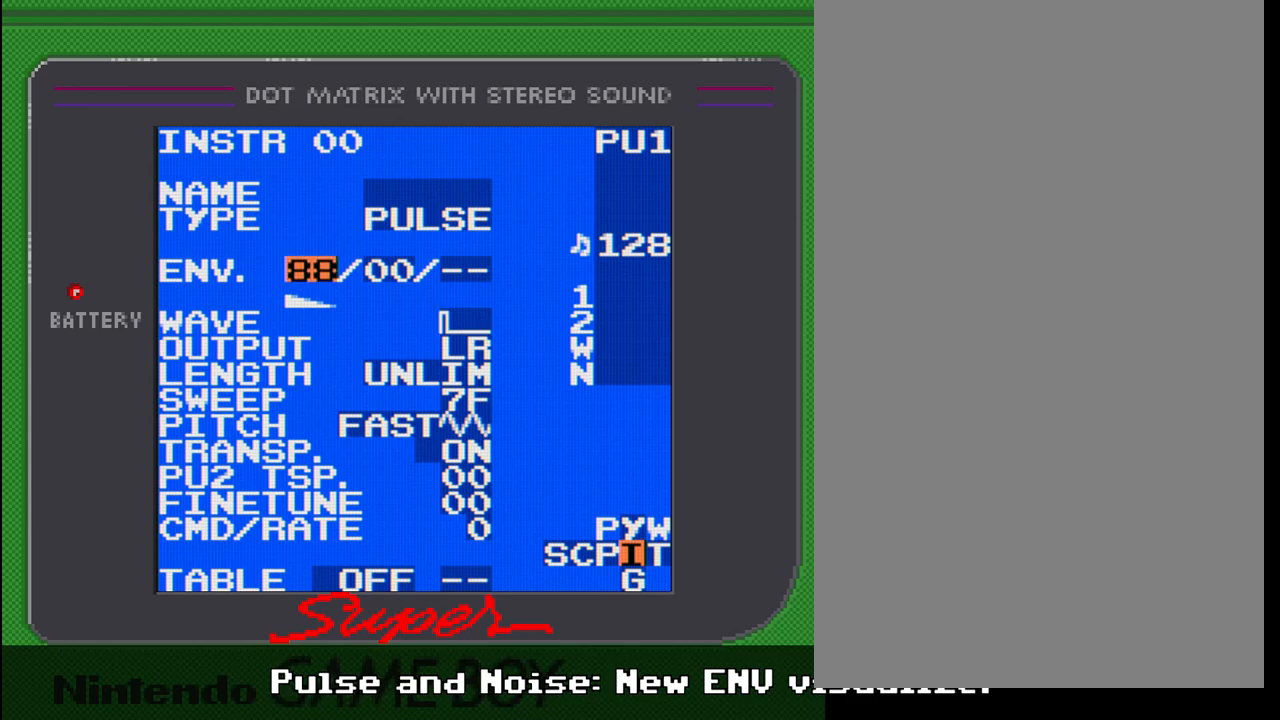
{"buttons": [], "events": [[83, "A", "down"], [200, "A", "up"], [267, "A", "down"], [400, "A", "up"]]}